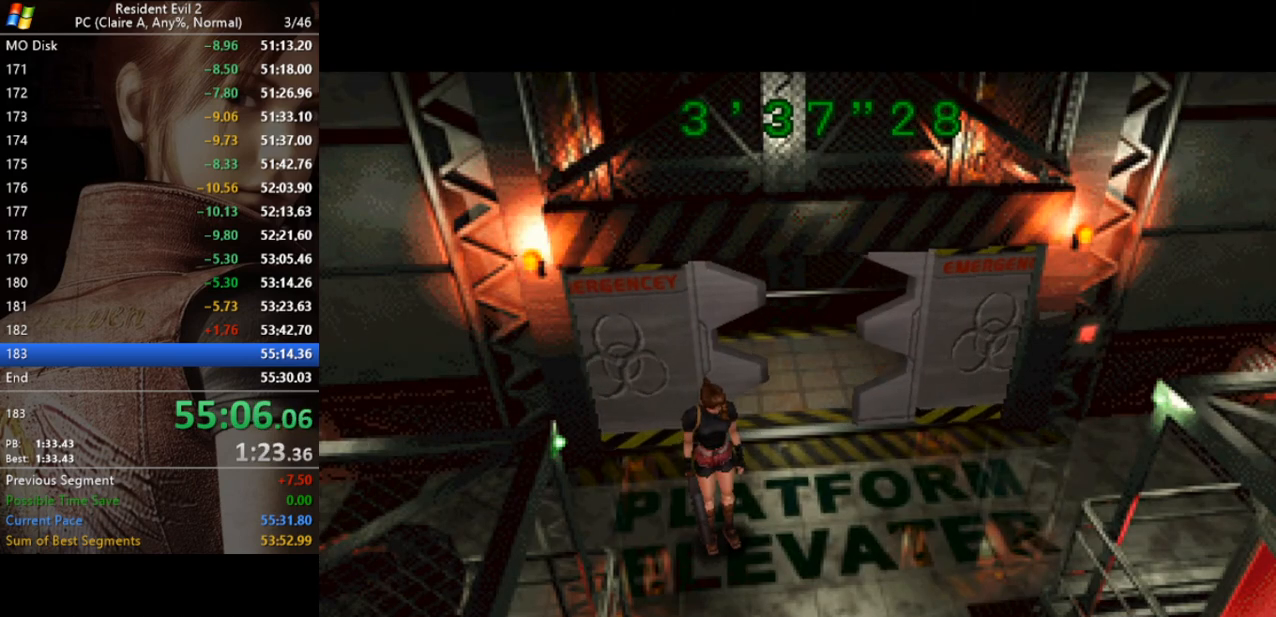
Gameplay with keyboard; each line is a JSON object with the keys held at the frame after it. "events" lists presses ("down") and releases ("up") of "a", "act", "aim", "d", "inv", "run", "s", "space" and "w" between this image and that frame as [ms after this image, input, new state], when the widget could be followed in between. No other keys are recorded. Mouse input is not recorded. Key names are as the overlay labels them; some are game actions (e.g. jump) rather than physical keys.
{"keys": ["a", "run"], "events": []}
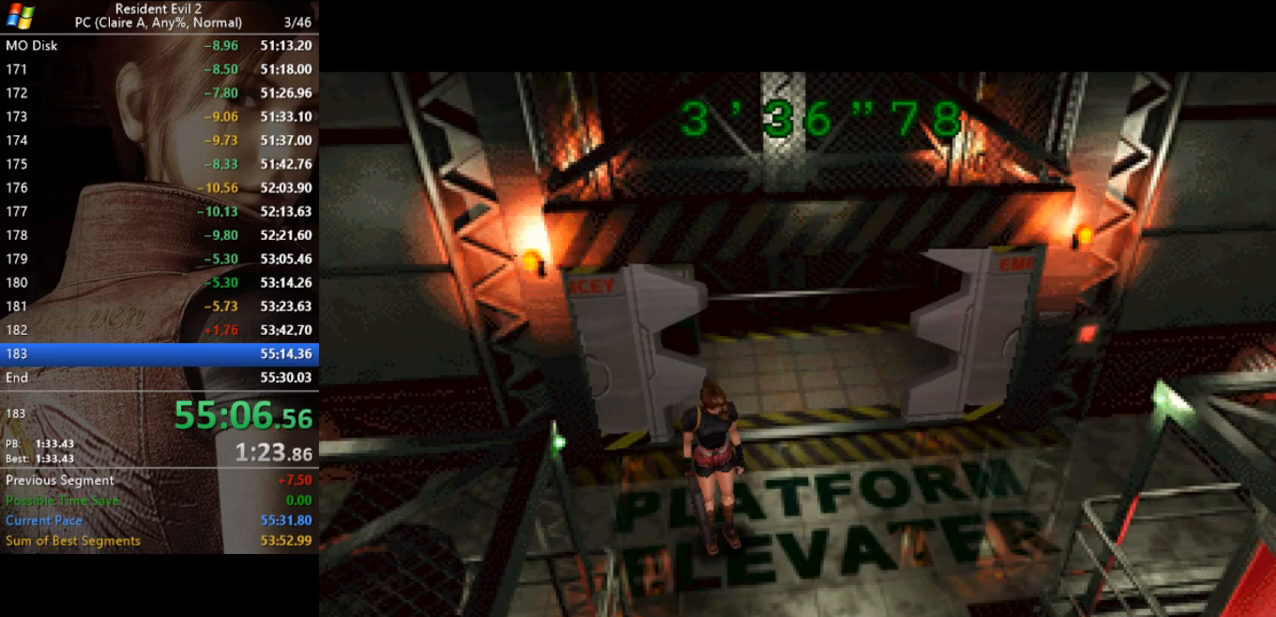
{"keys": ["a", "run"], "events": []}
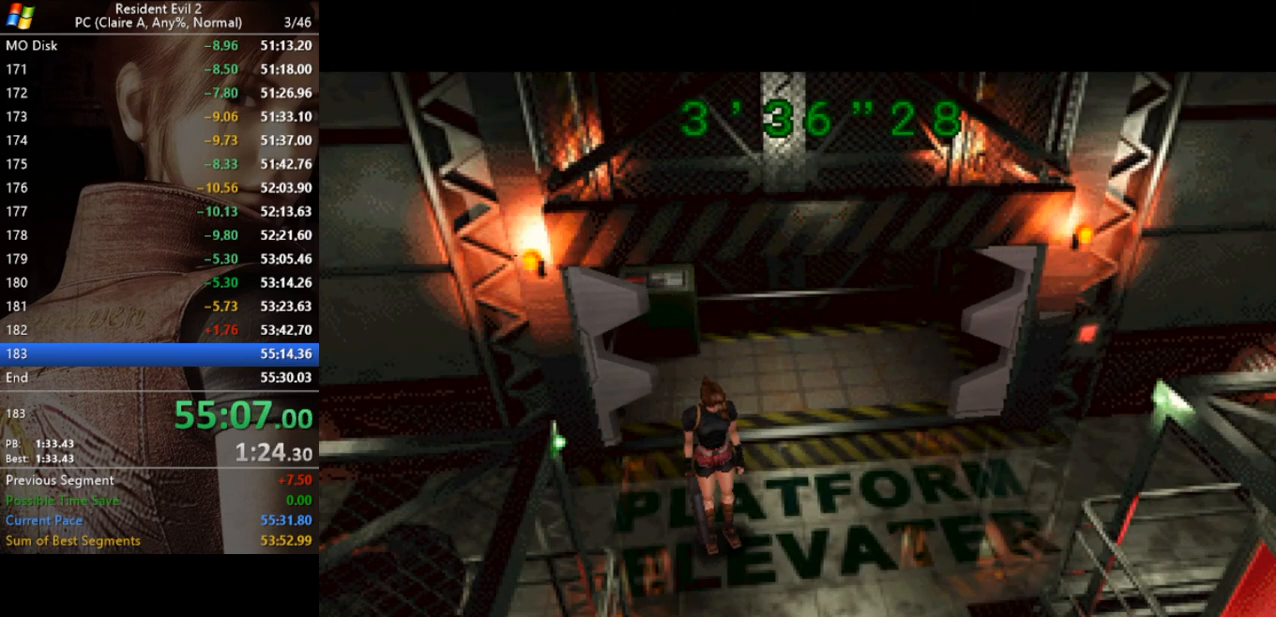
{"keys": ["a", "run"], "events": []}
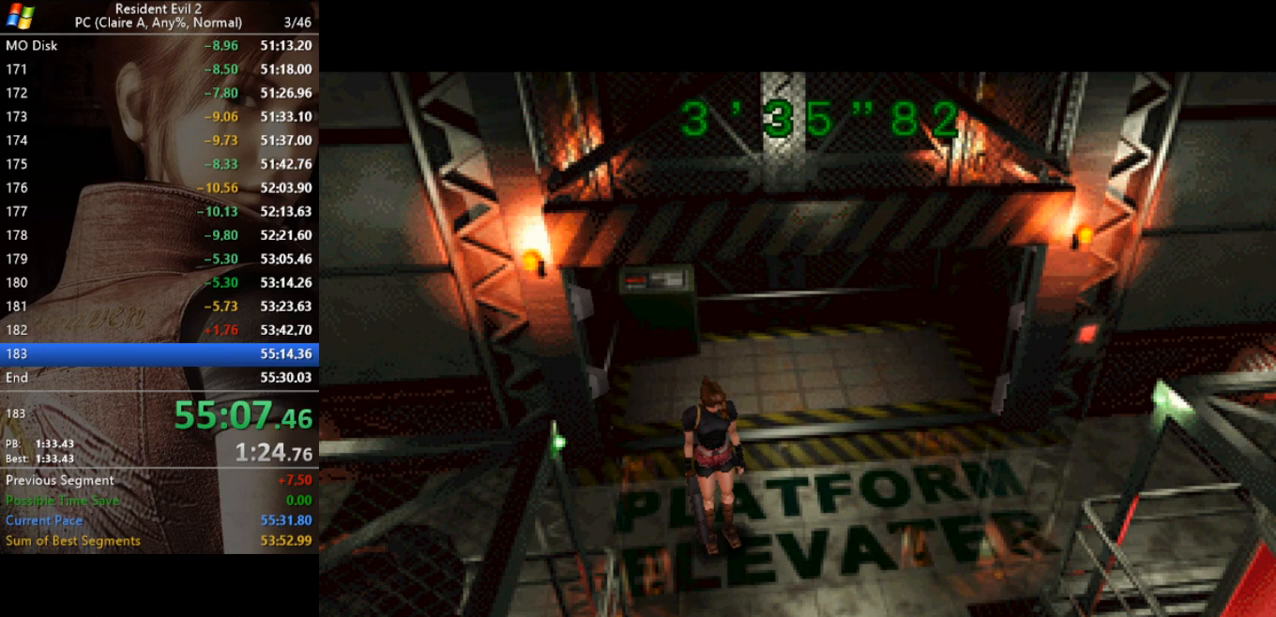
{"keys": ["a", "run"], "events": []}
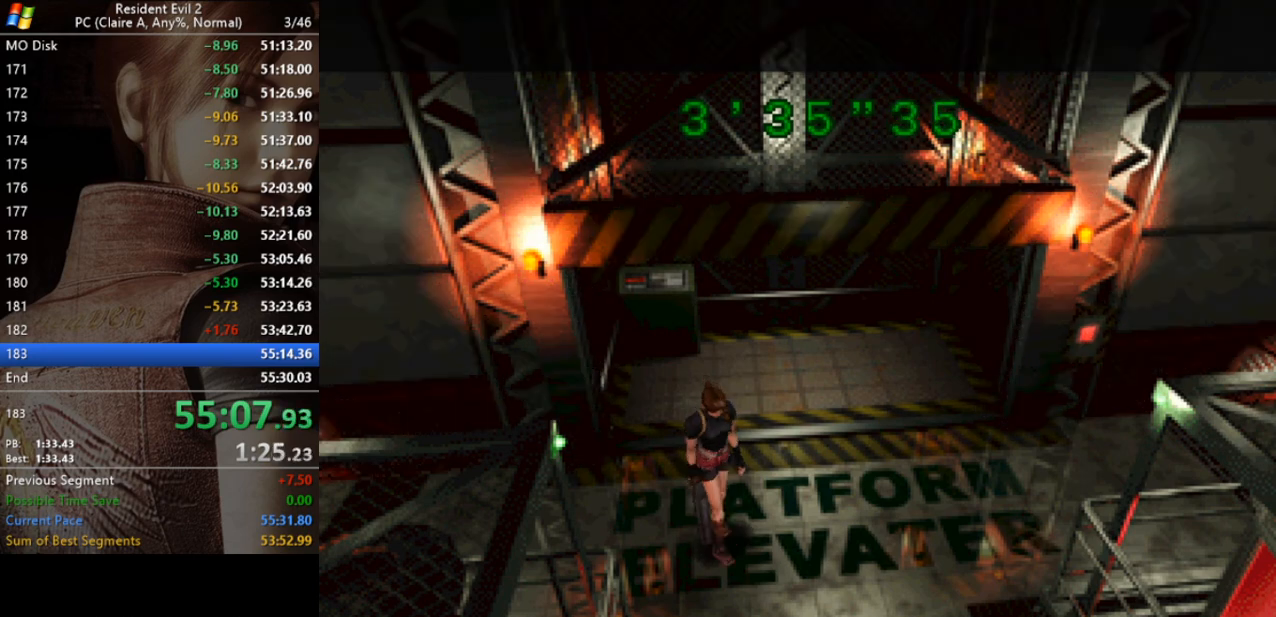
{"keys": ["a", "run"], "events": []}
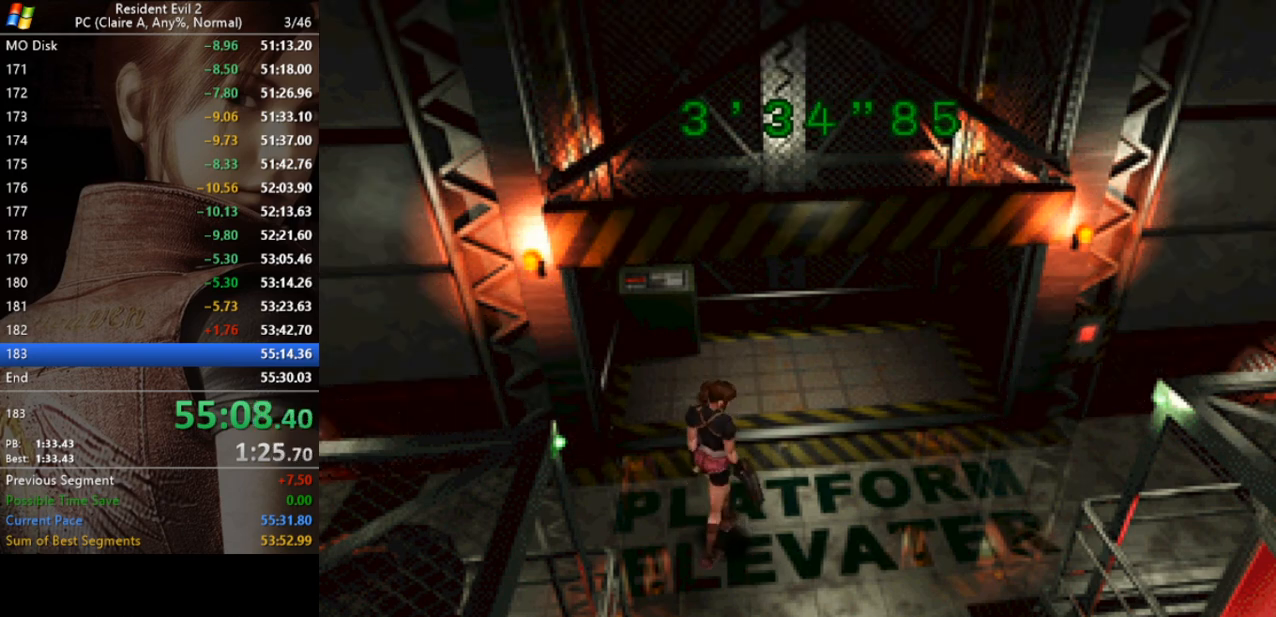
{"keys": ["act", "run", "w"], "events": [[100, "w", "down"], [167, "a", "up"], [467, "act", "down"]]}
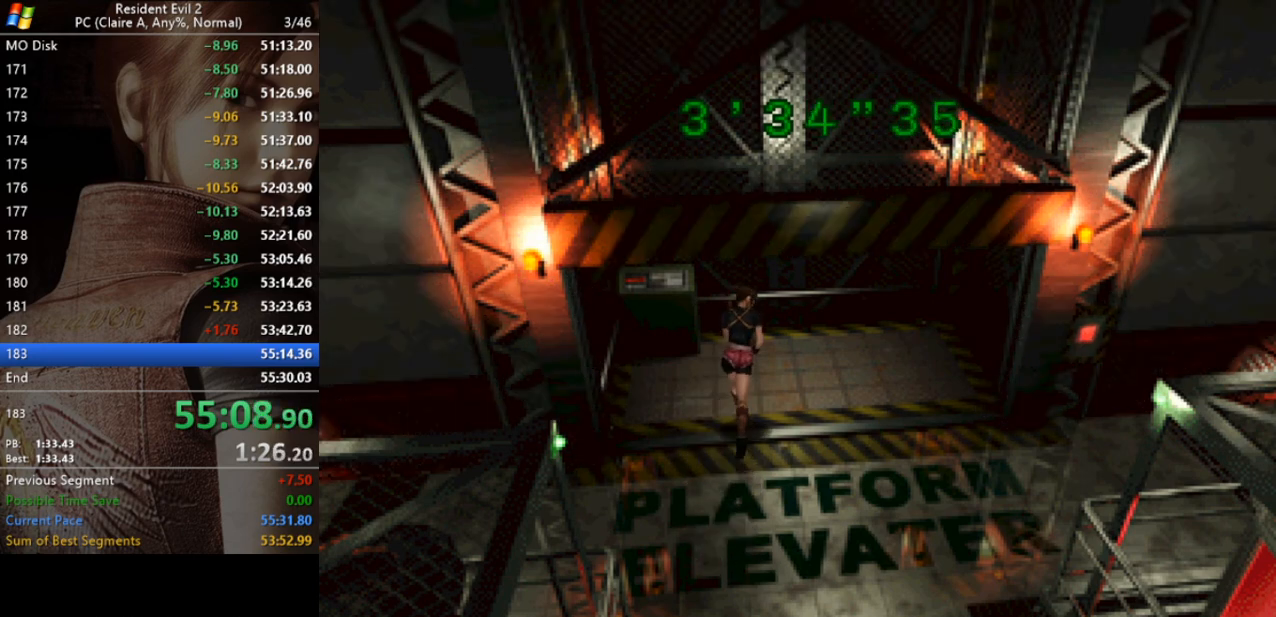
{"keys": ["run"], "events": [[100, "act", "up"], [200, "act", "down"], [300, "act", "up"], [433, "act", "down"], [467, "act", "up"], [467, "w", "up"]]}
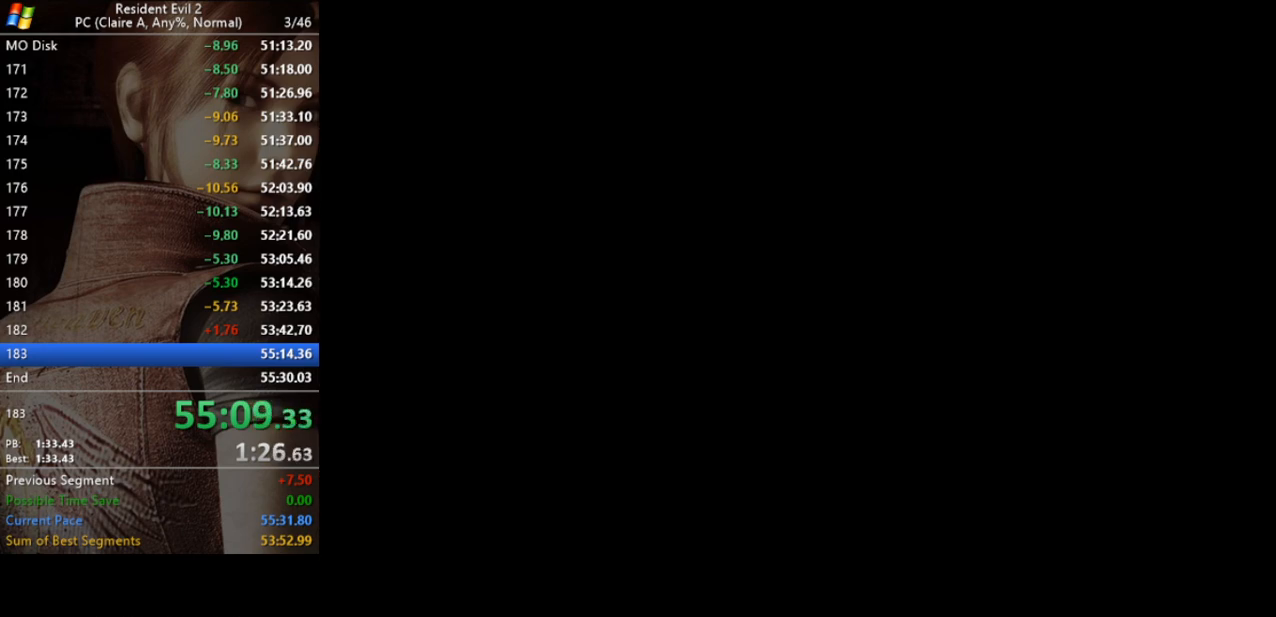
{"keys": [], "events": [[300, "run", "up"]]}
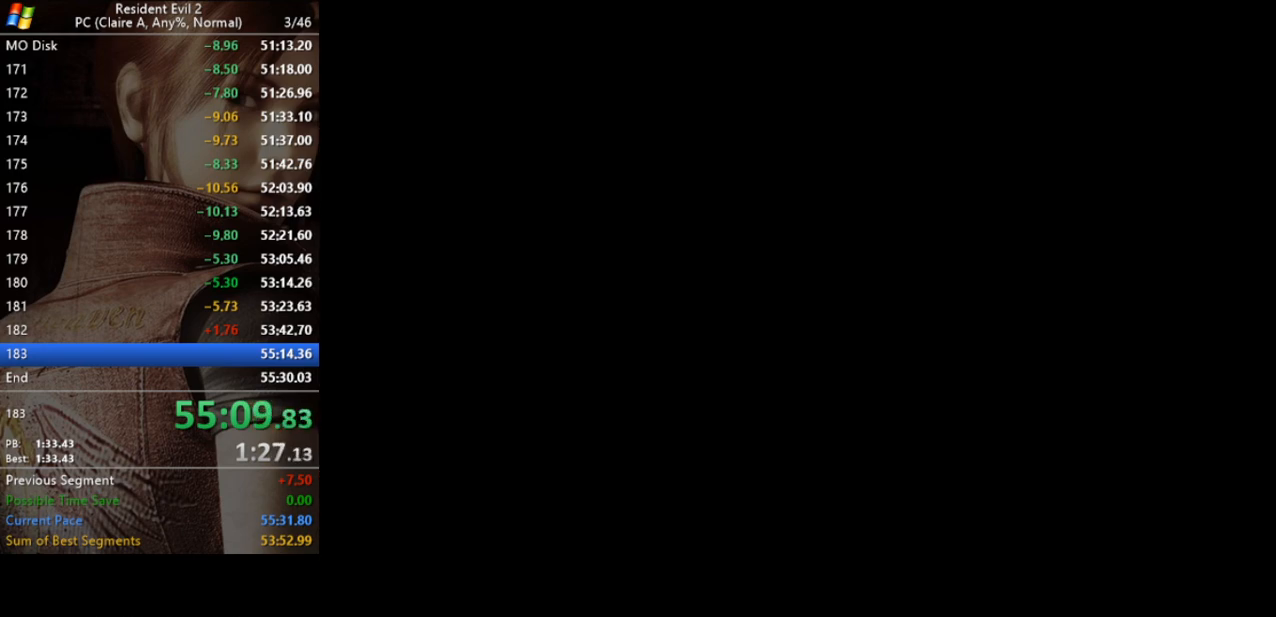
{"keys": [], "events": []}
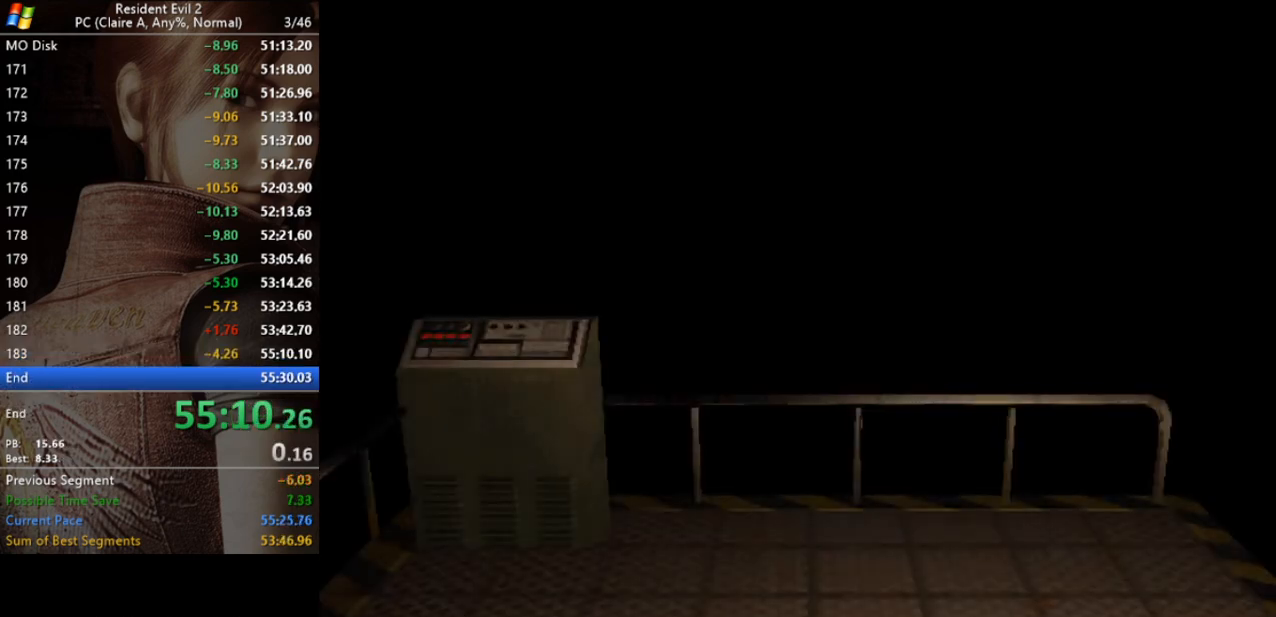
{"keys": [], "events": []}
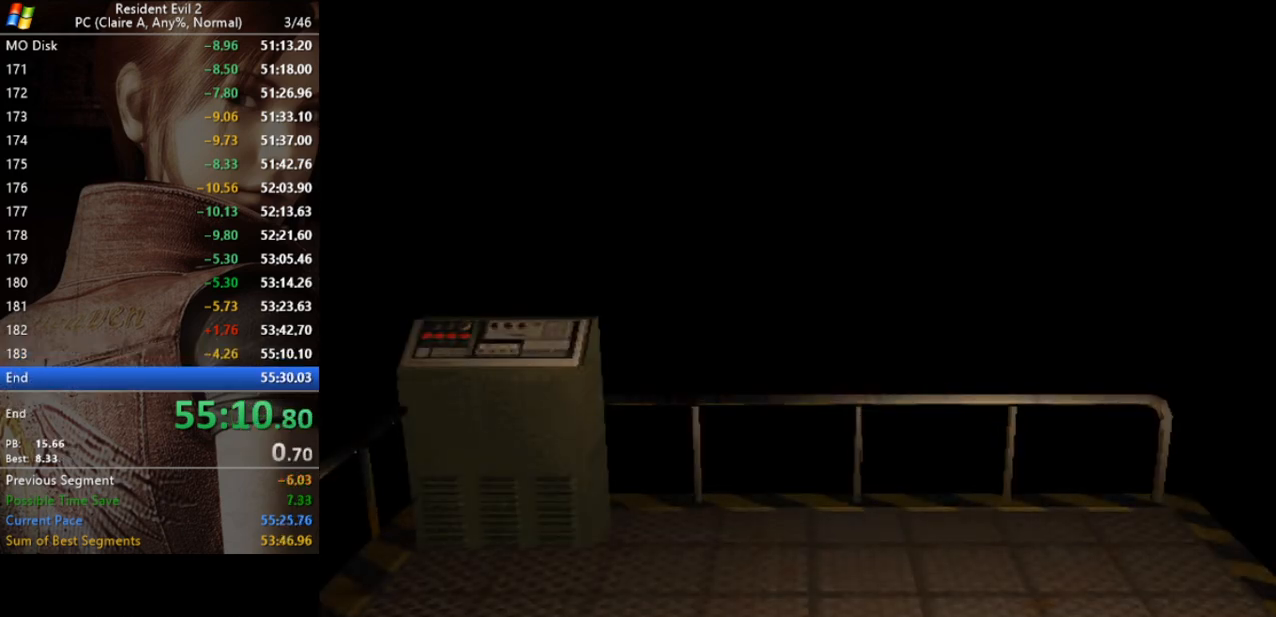
{"keys": [], "events": []}
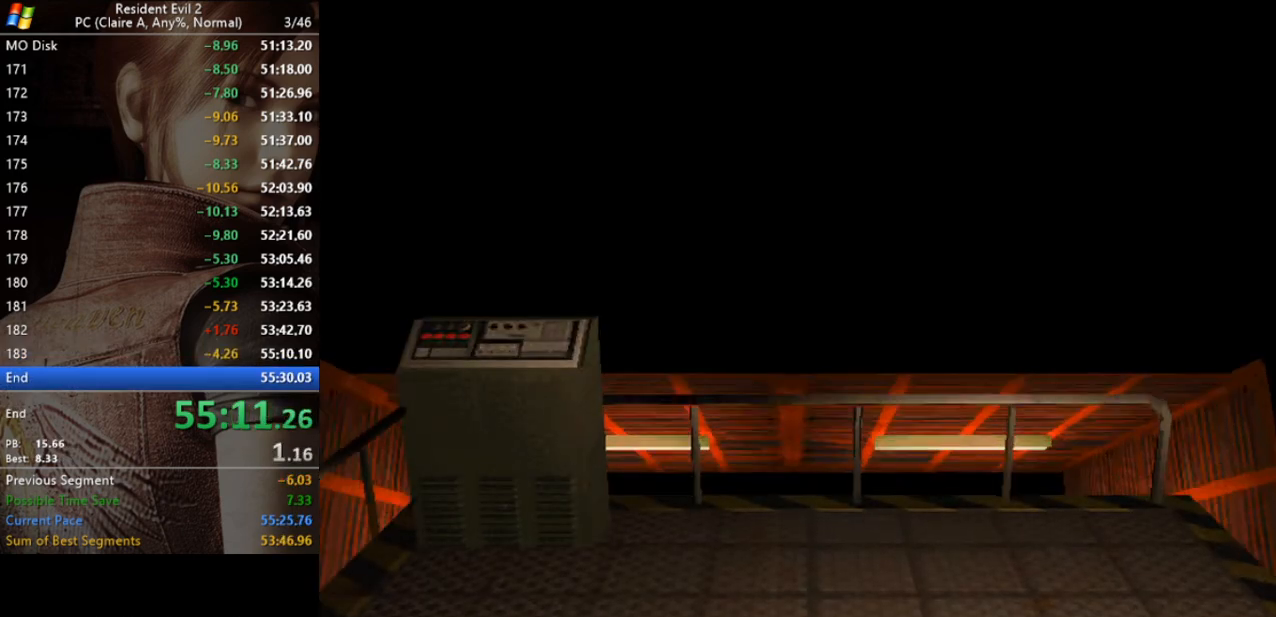
{"keys": ["w"], "events": [[400, "w", "down"]]}
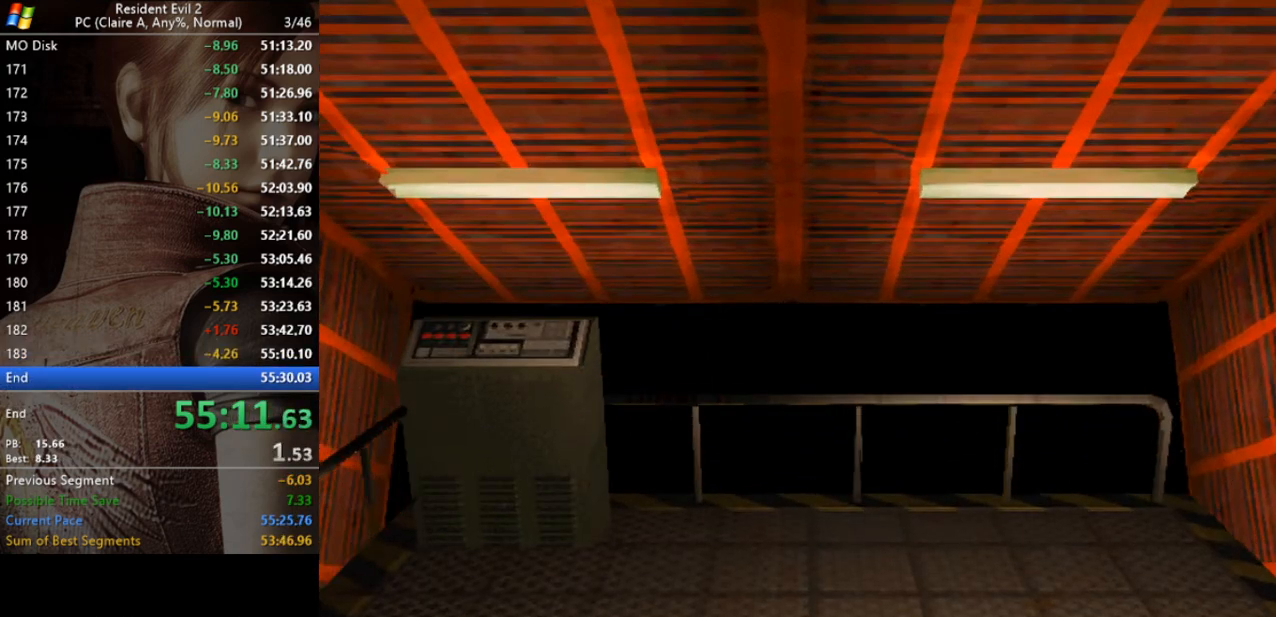
{"keys": ["run", "w"], "events": [[233, "run", "down"]]}
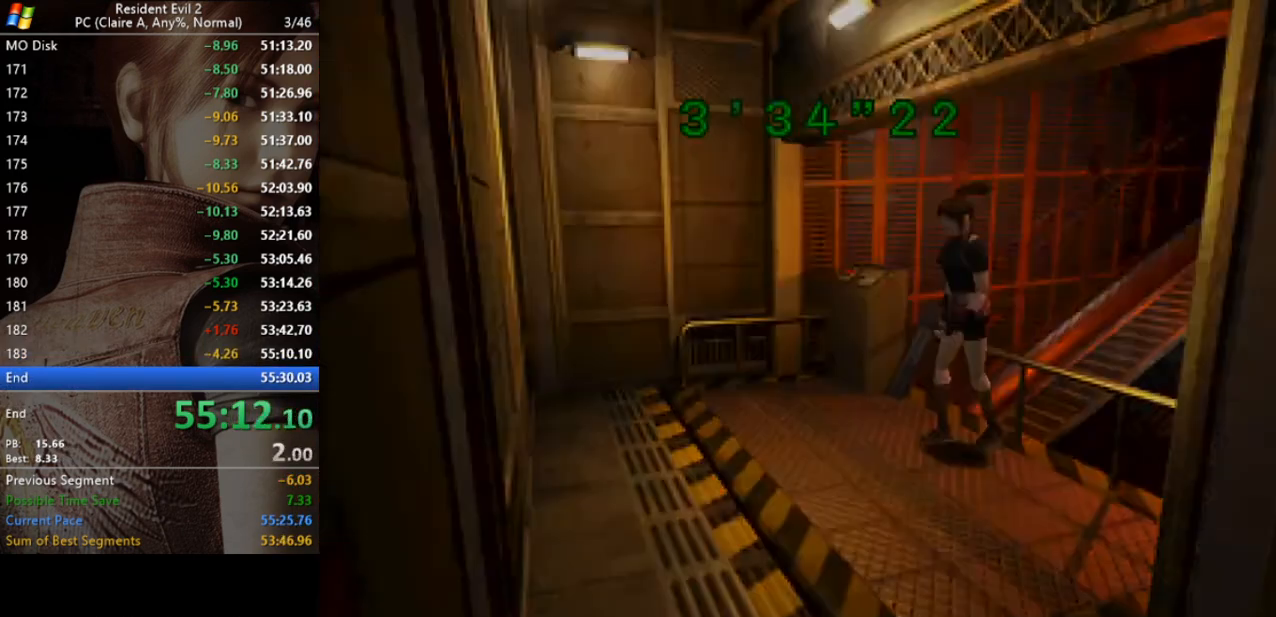
{"keys": ["a", "run", "w"], "events": [[500, "a", "down"]]}
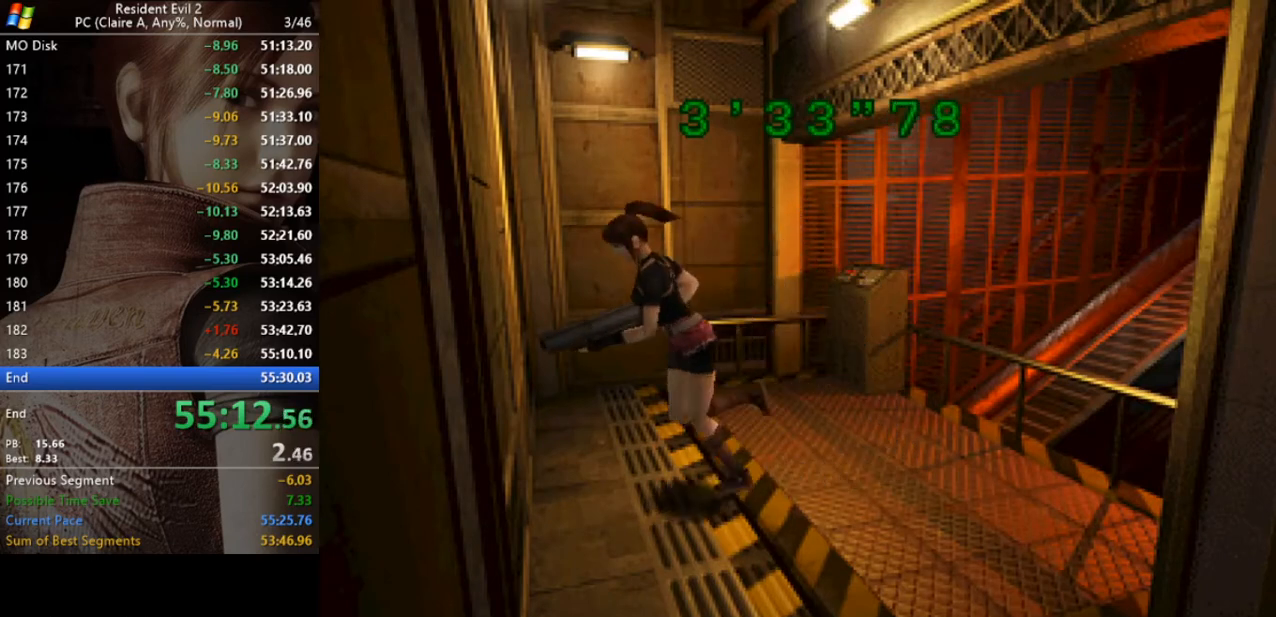
{"keys": ["a", "run", "w"], "events": []}
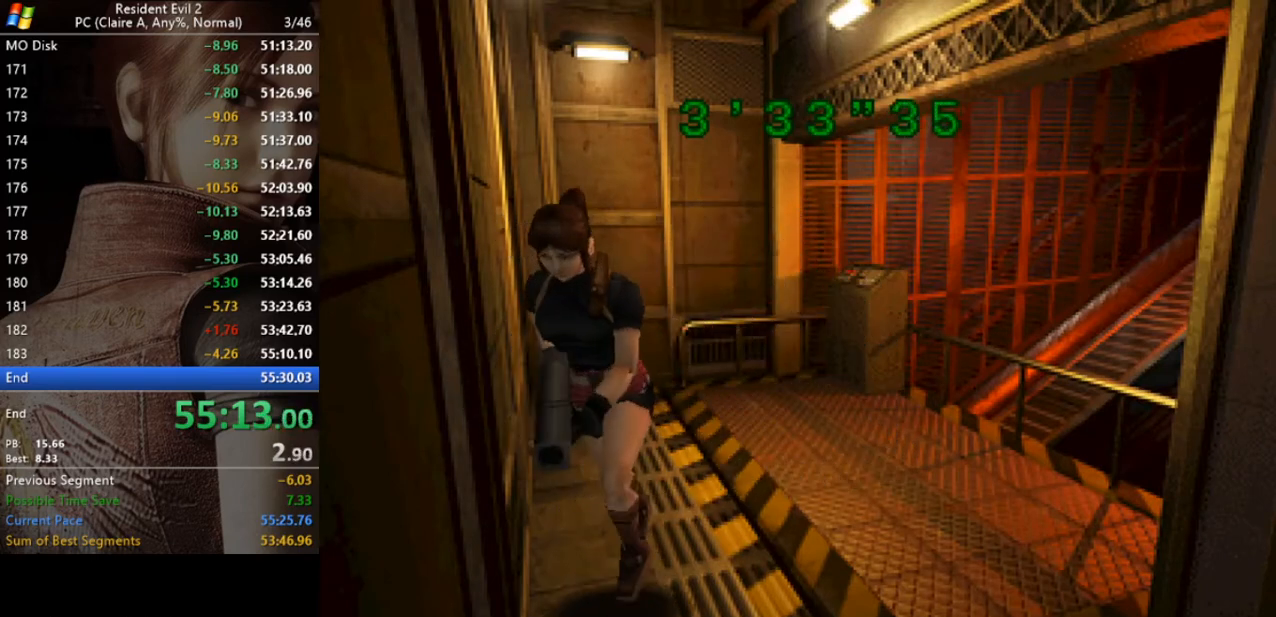
{"keys": ["run", "w"], "events": [[100, "a", "up"]]}
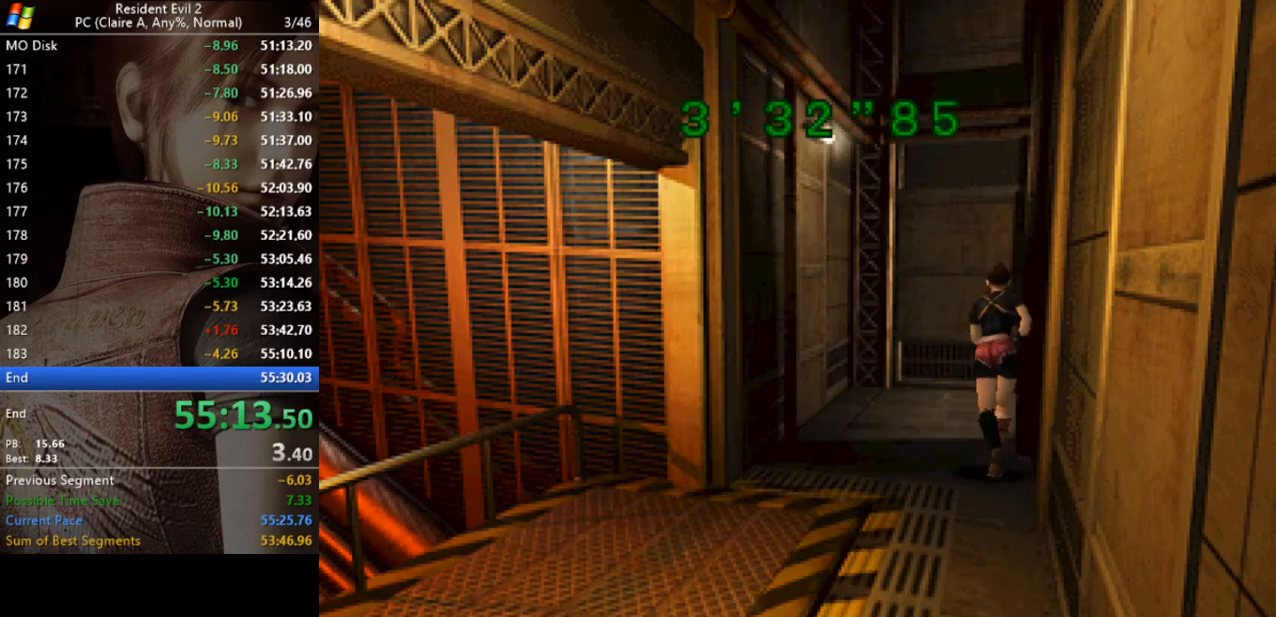
{"keys": ["d", "run", "w"], "events": [[500, "d", "down"]]}
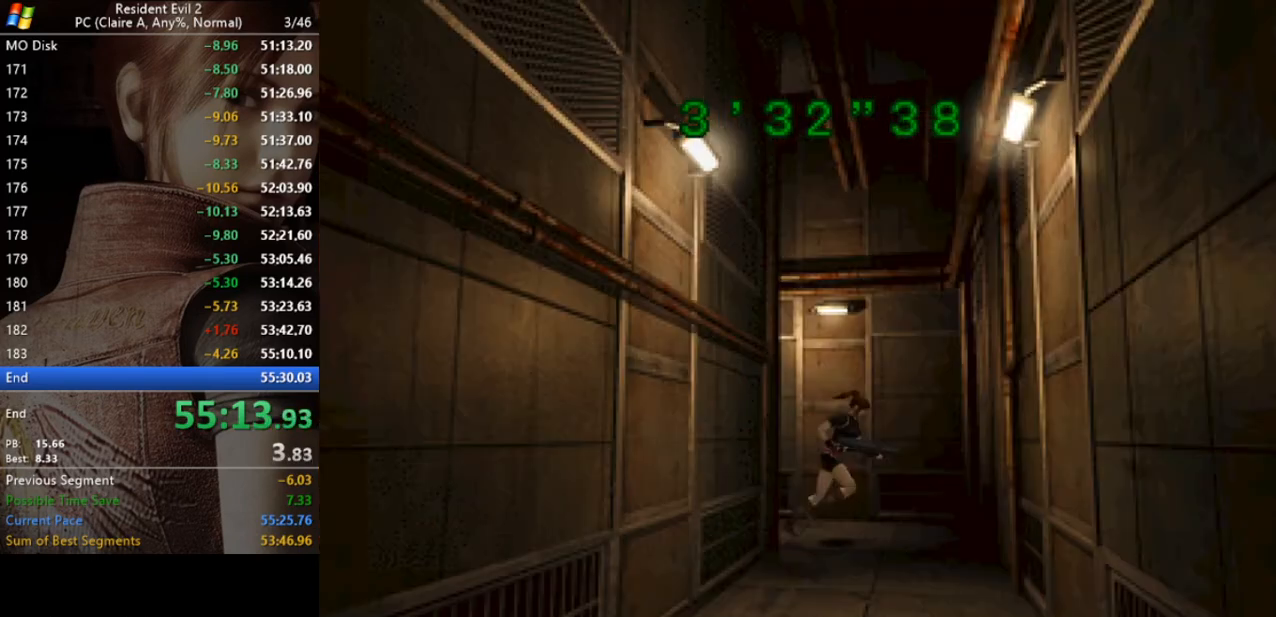
{"keys": ["d", "run", "w"], "events": []}
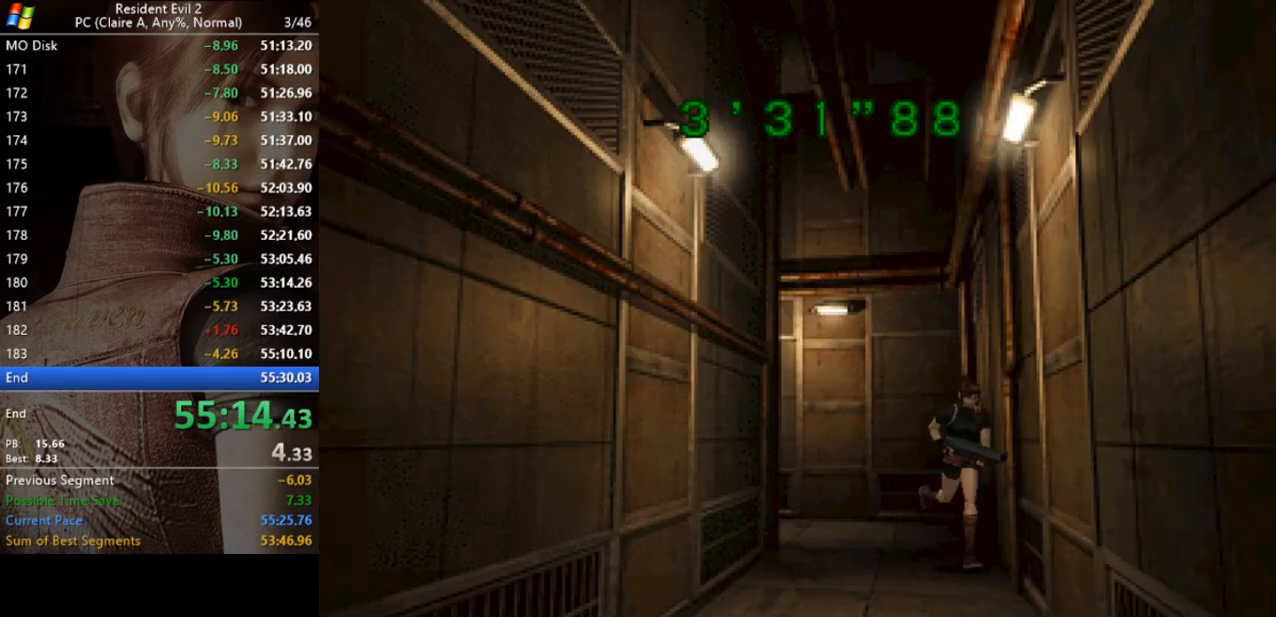
{"keys": ["run", "w"], "events": [[200, "d", "up"]]}
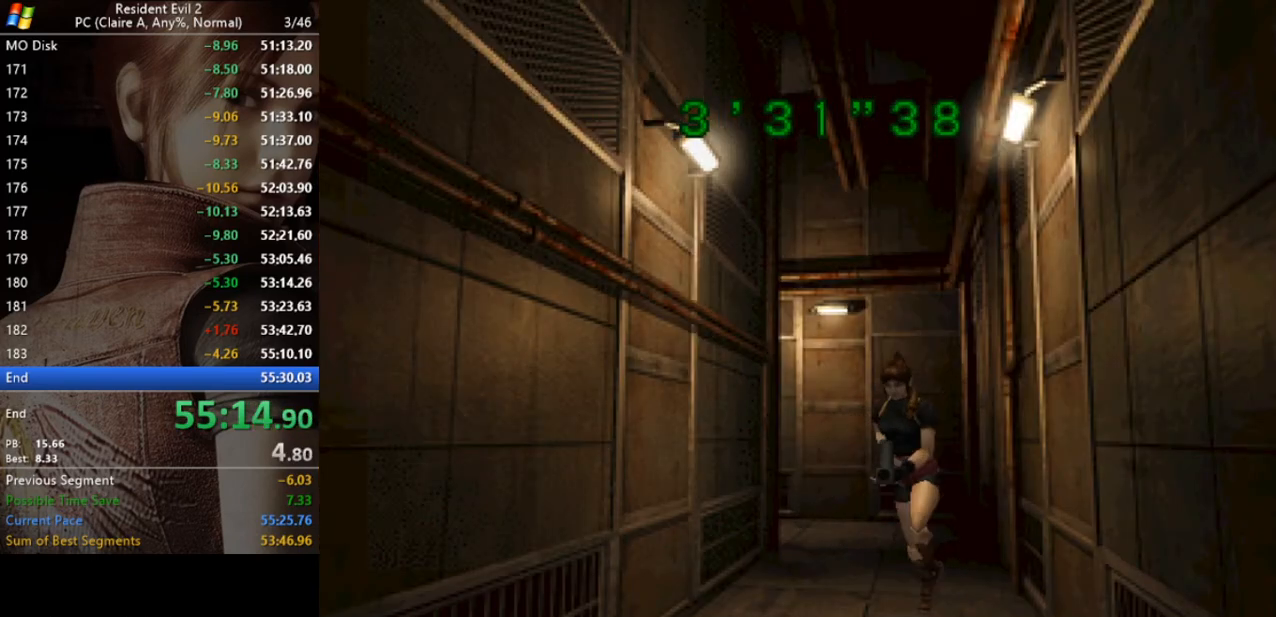
{"keys": ["run", "w"], "events": [[67, "a", "down"], [167, "a", "up"]]}
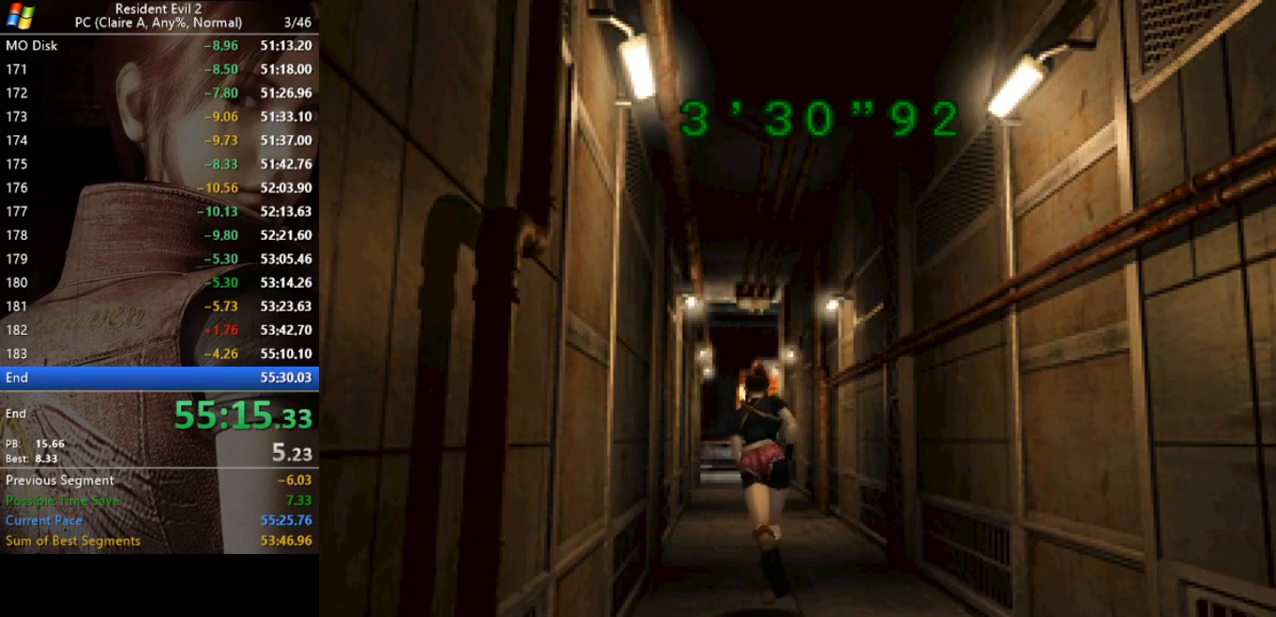
{"keys": ["run", "w"], "events": [[233, "d", "down"], [367, "d", "up"]]}
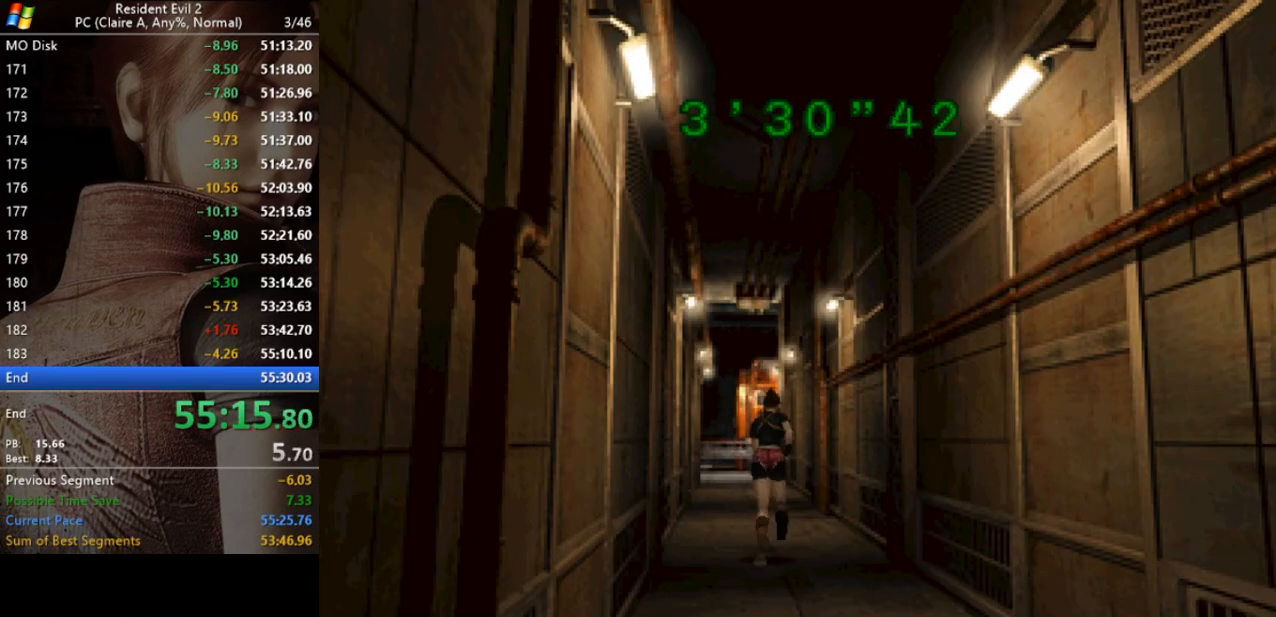
{"keys": ["run", "w"], "events": [[200, "a", "down"], [300, "a", "up"]]}
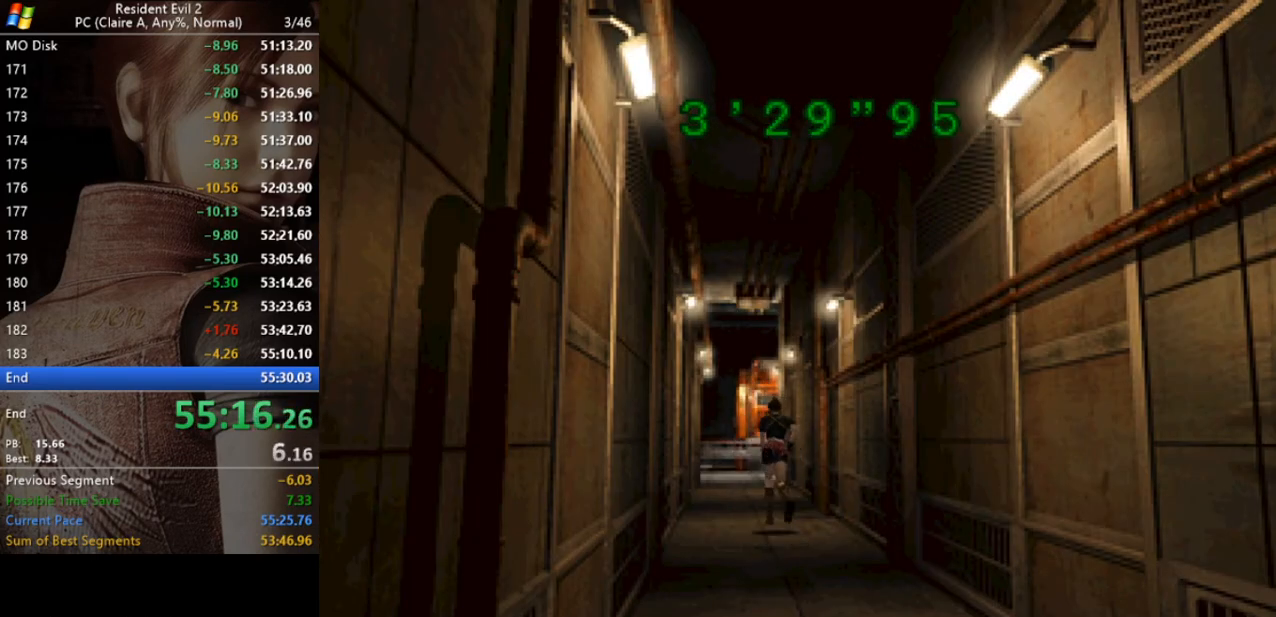
{"keys": ["run", "w"], "events": []}
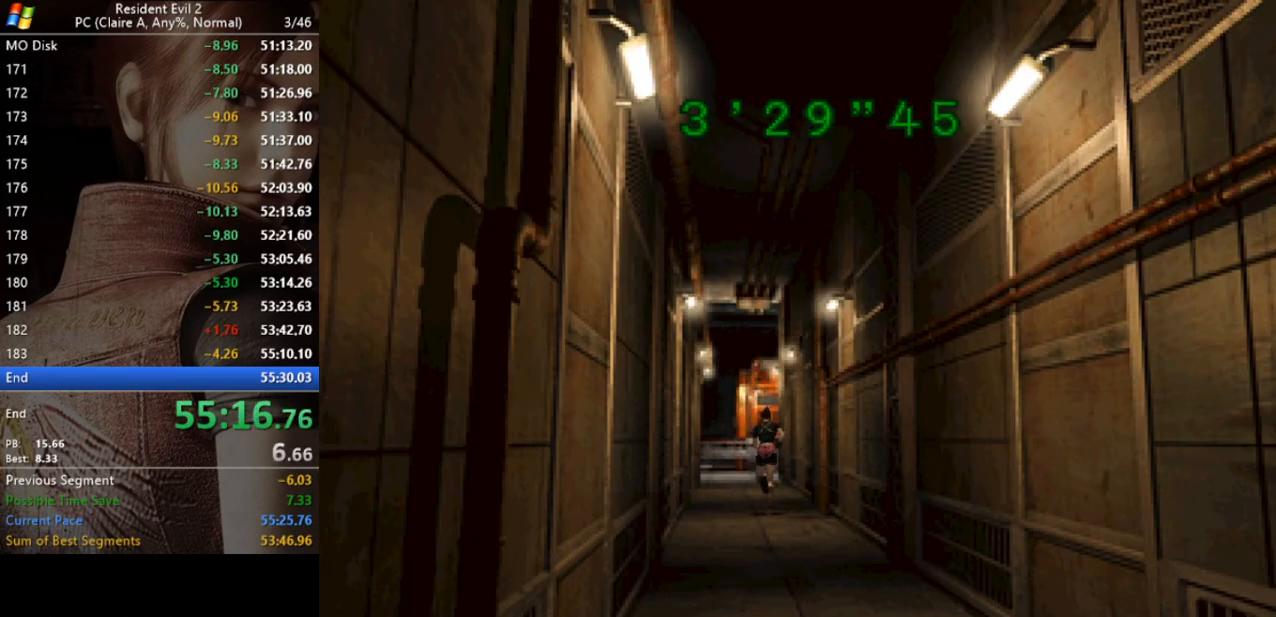
{"keys": ["run", "w"], "events": []}
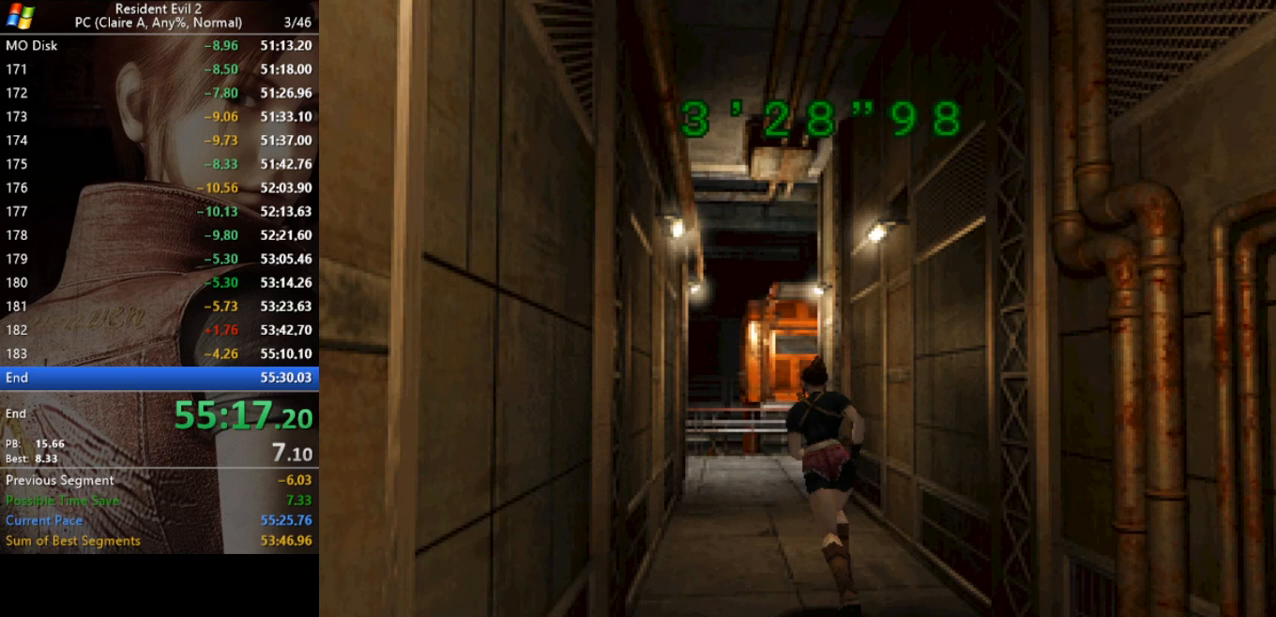
{"keys": ["run", "w"], "events": []}
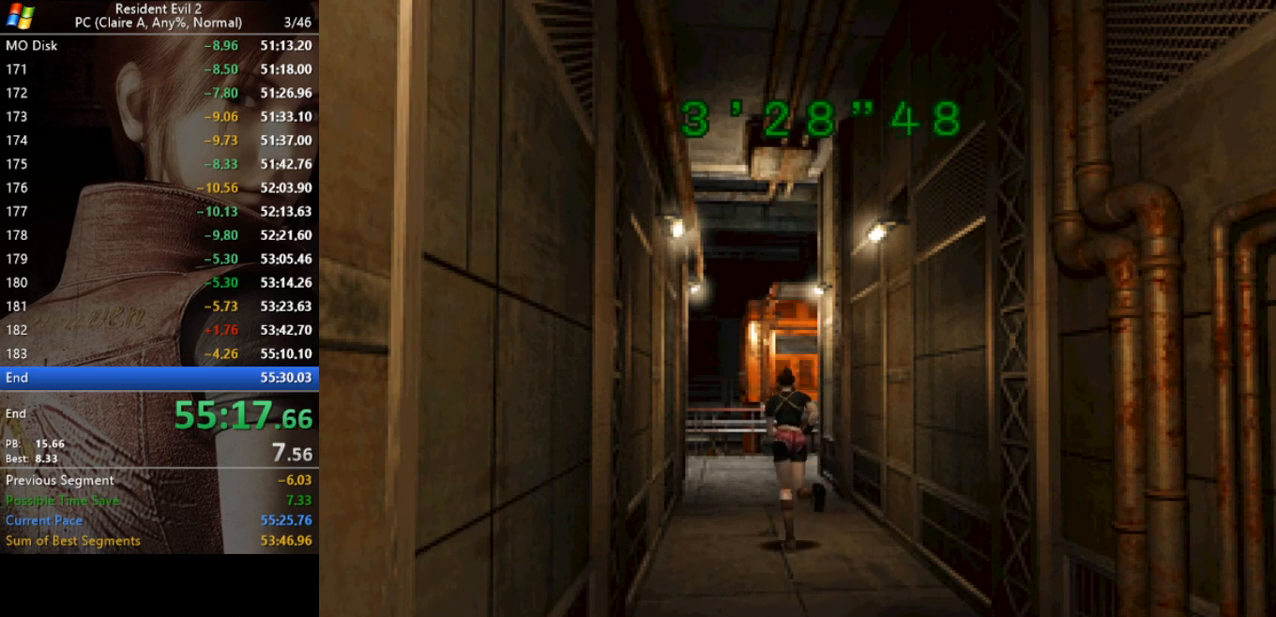
{"keys": ["run", "w"], "events": []}
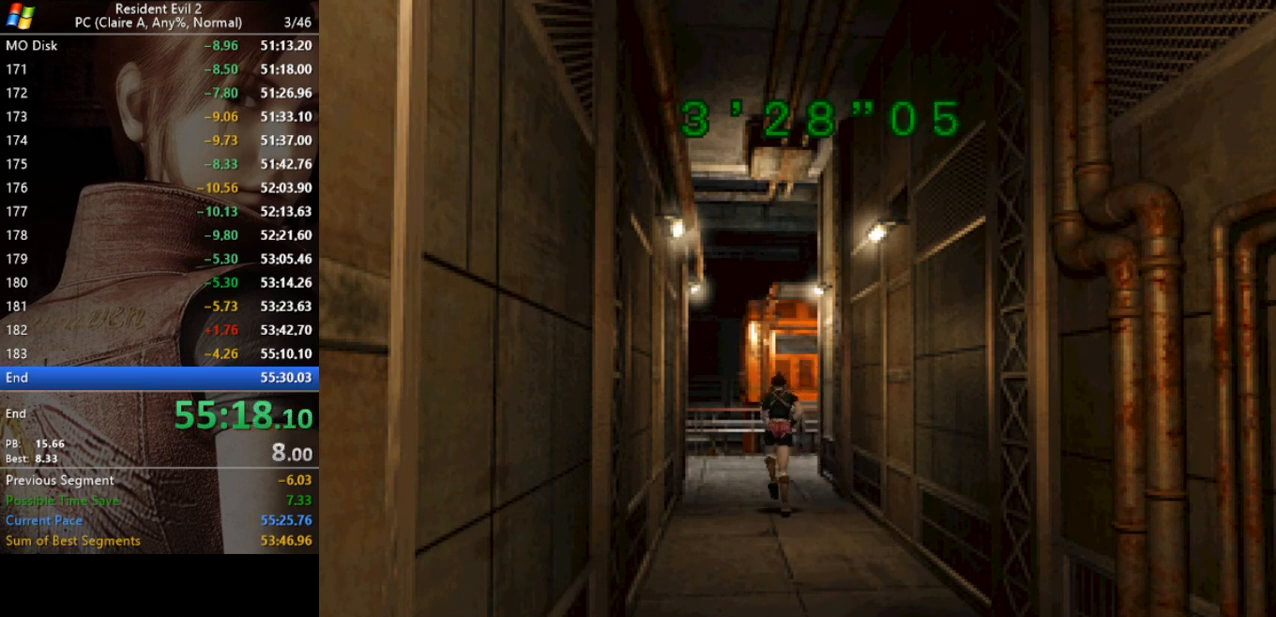
{"keys": ["run", "w"], "events": []}
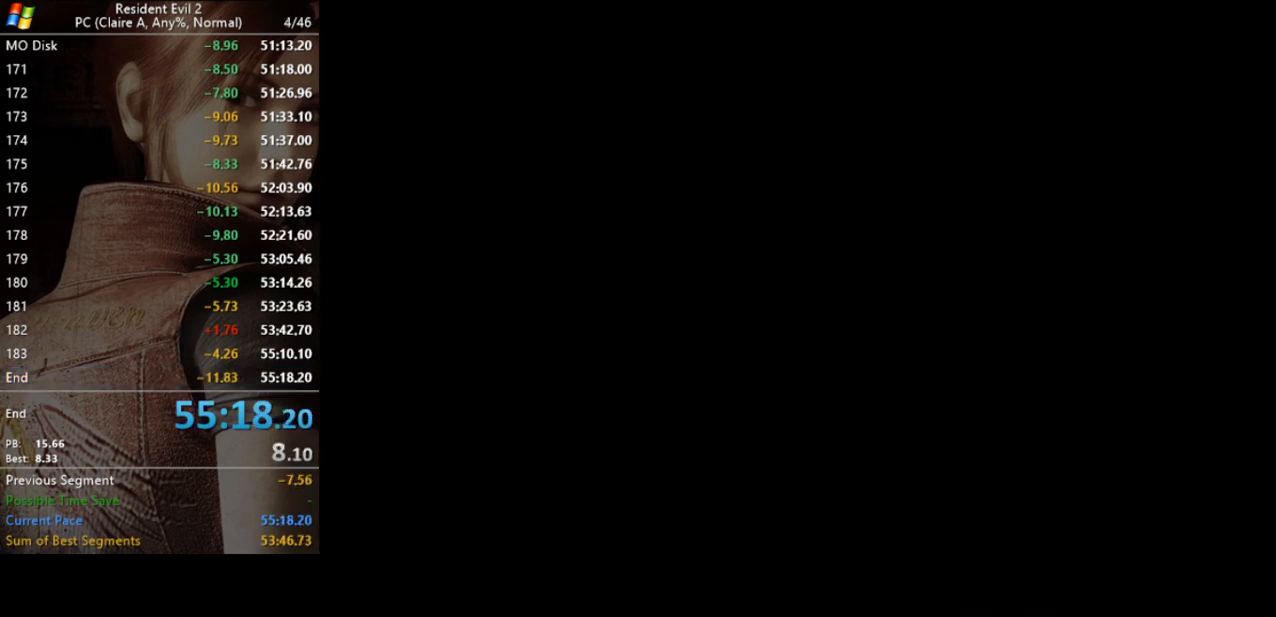
{"keys": [], "events": [[100, "run", "up"], [300, "w", "up"]]}